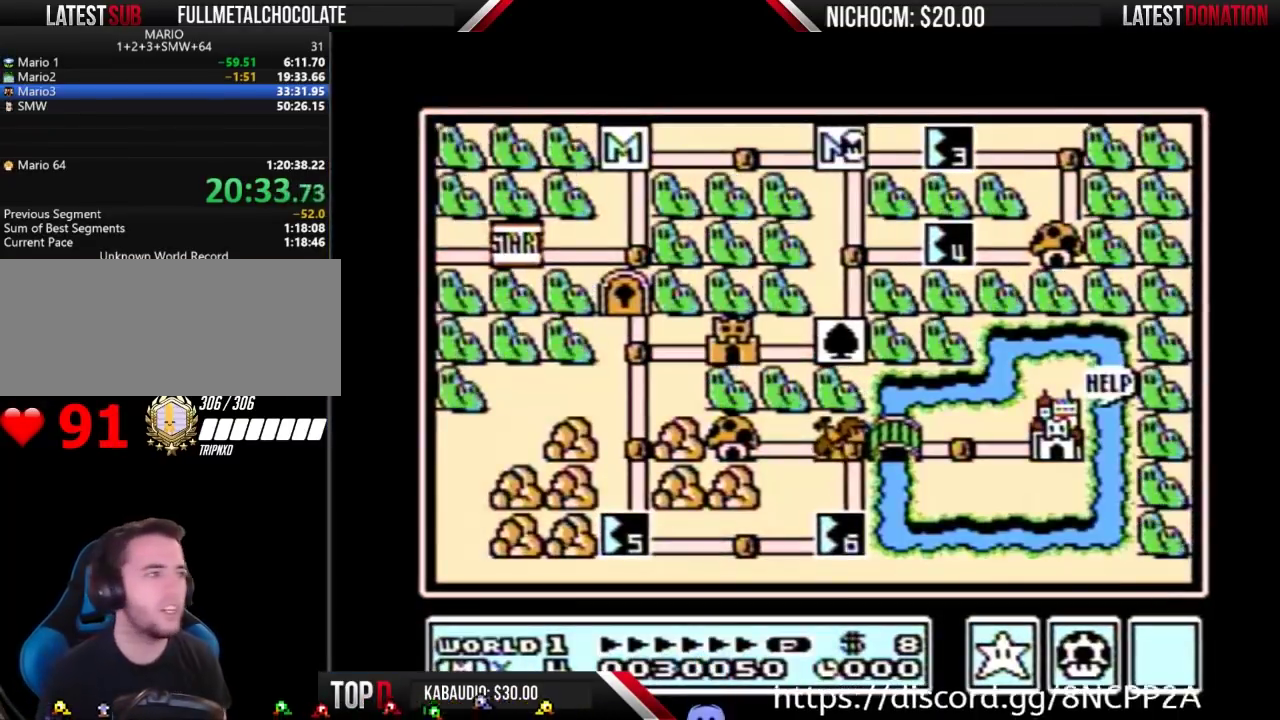
Gameplay with a controller (Nintendo layout); each line is a JSON object with the inputs held at the frame after it. "events" lists button and stick changes between this image and that frame as [ms after this image, input, new state], when the widget could be followed in between. Not read: L3 R3.
{"buttons": ["DPAD_RIGHT"], "events": [[133, "DPAD_RIGHT", "down"]]}
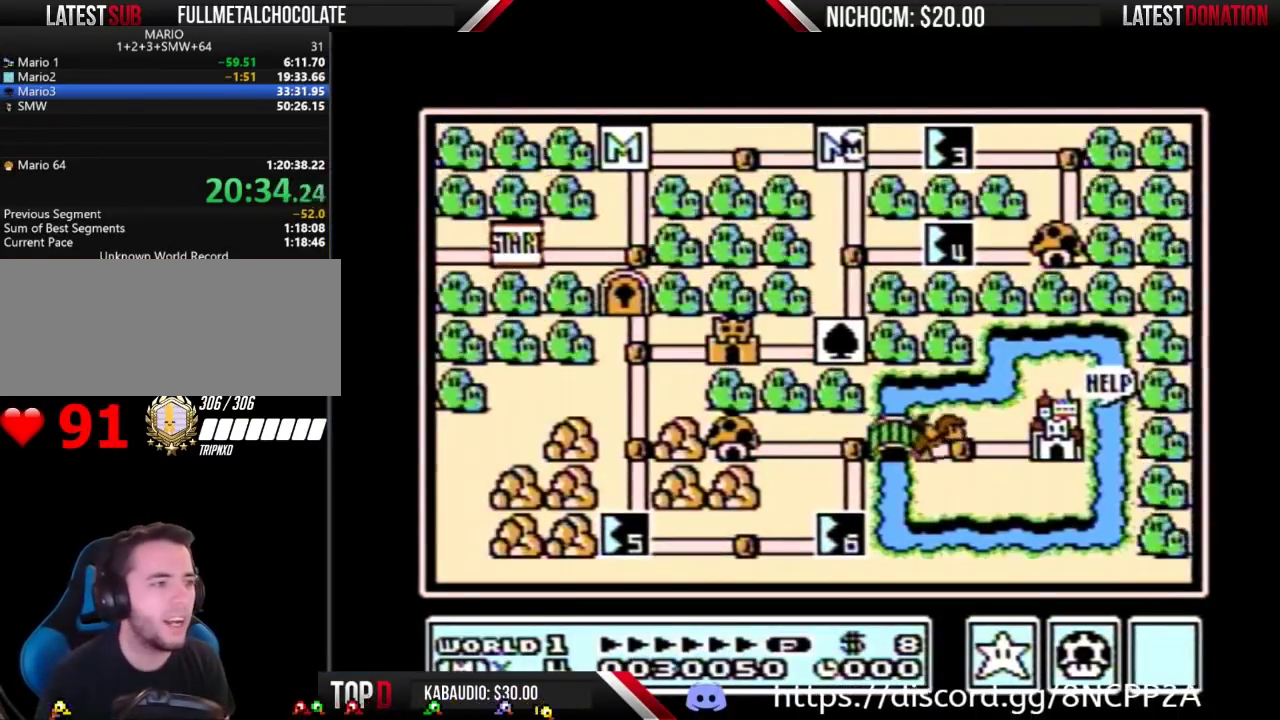
{"buttons": ["DPAD_RIGHT"], "events": []}
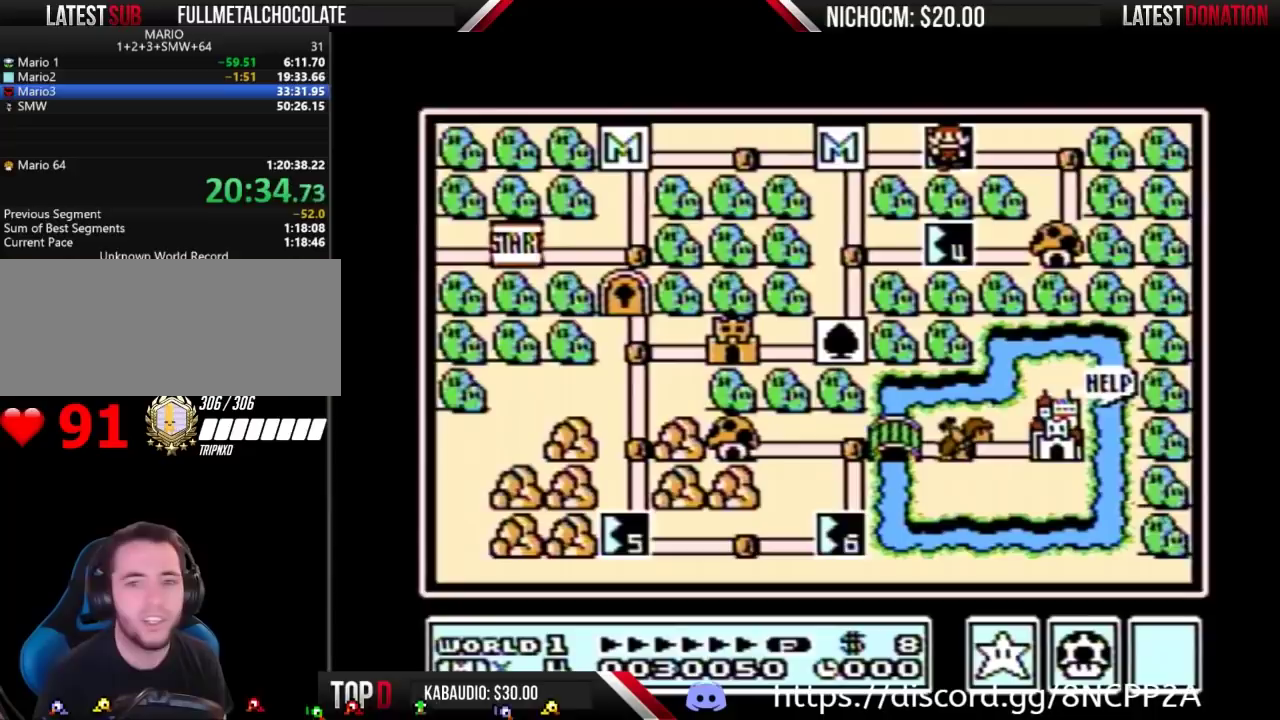
{"buttons": ["DPAD_RIGHT"], "events": []}
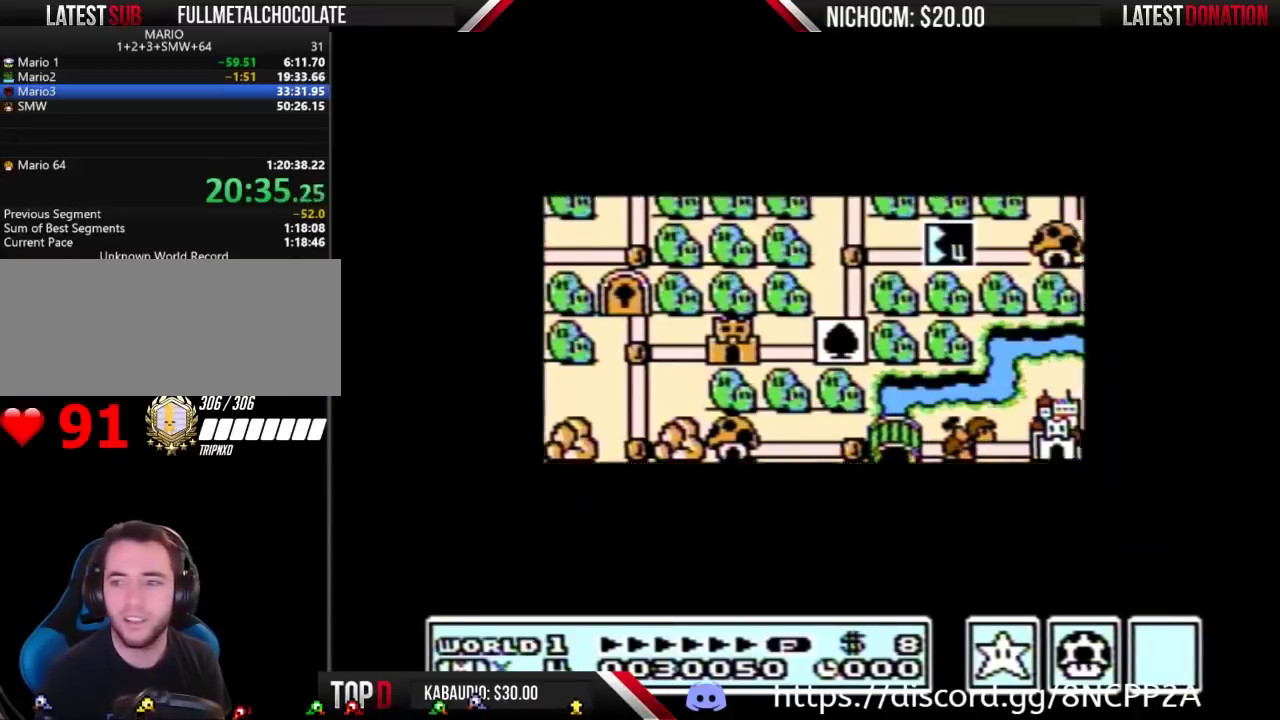
{"buttons": ["DPAD_RIGHT"], "events": []}
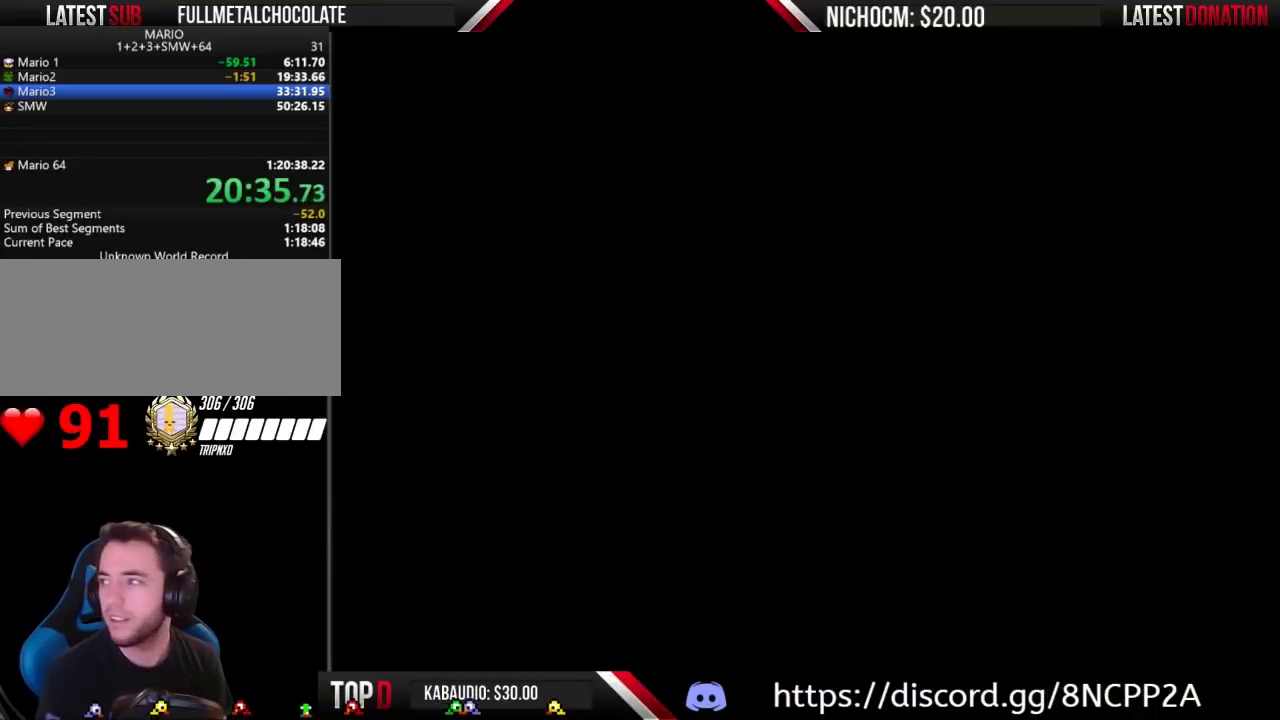
{"buttons": ["B", "DPAD_RIGHT"], "events": [[200, "B", "down"]]}
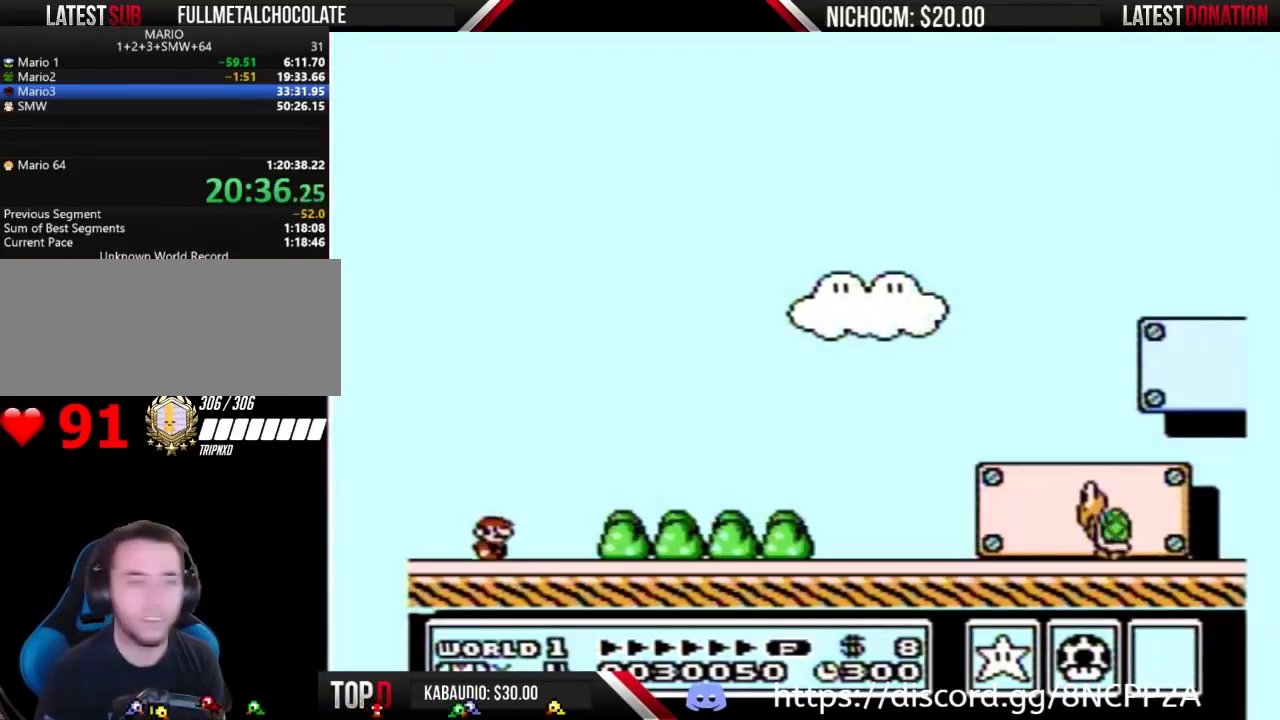
{"buttons": ["B", "DPAD_RIGHT"], "events": []}
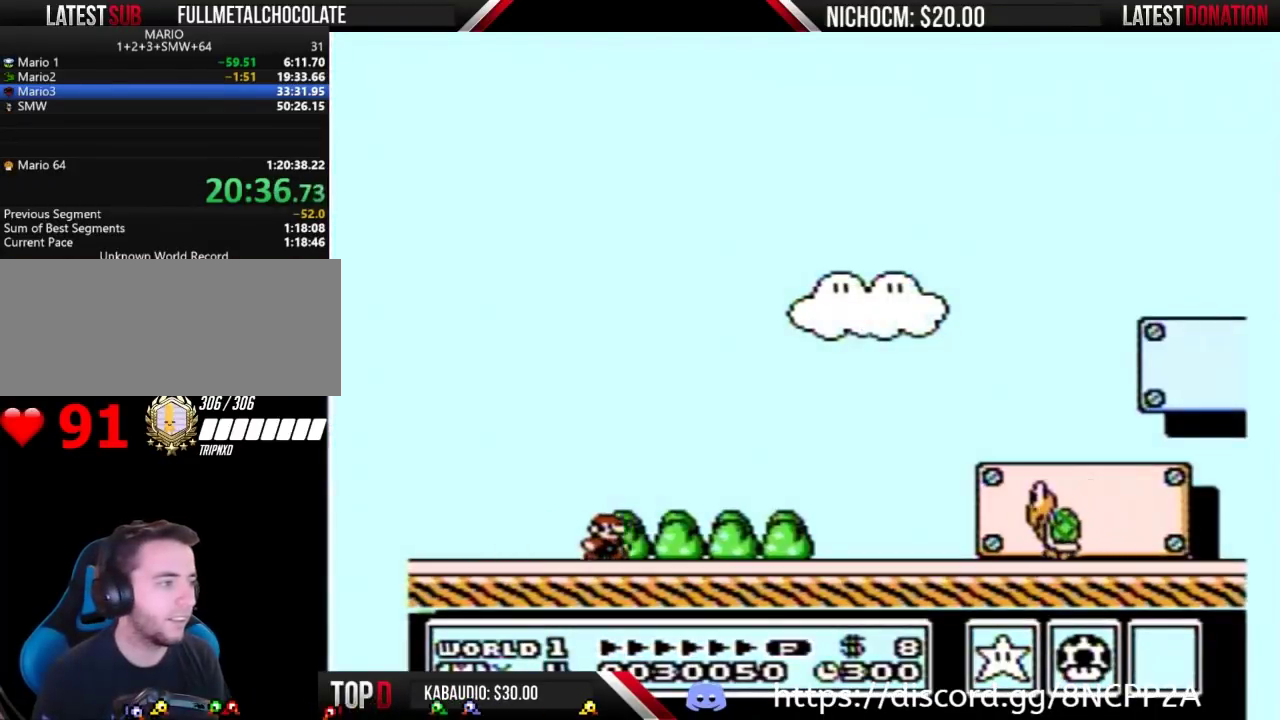
{"buttons": ["B", "DPAD_RIGHT"], "events": []}
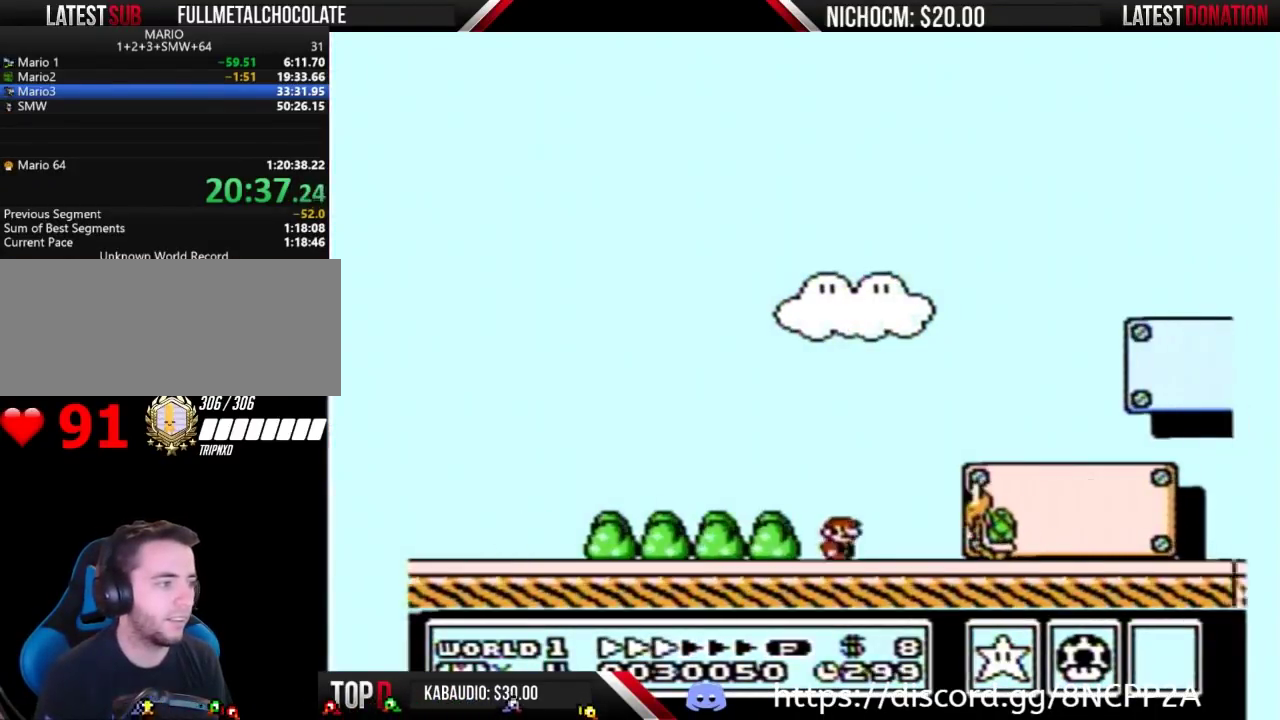
{"buttons": ["B", "DPAD_RIGHT"], "events": []}
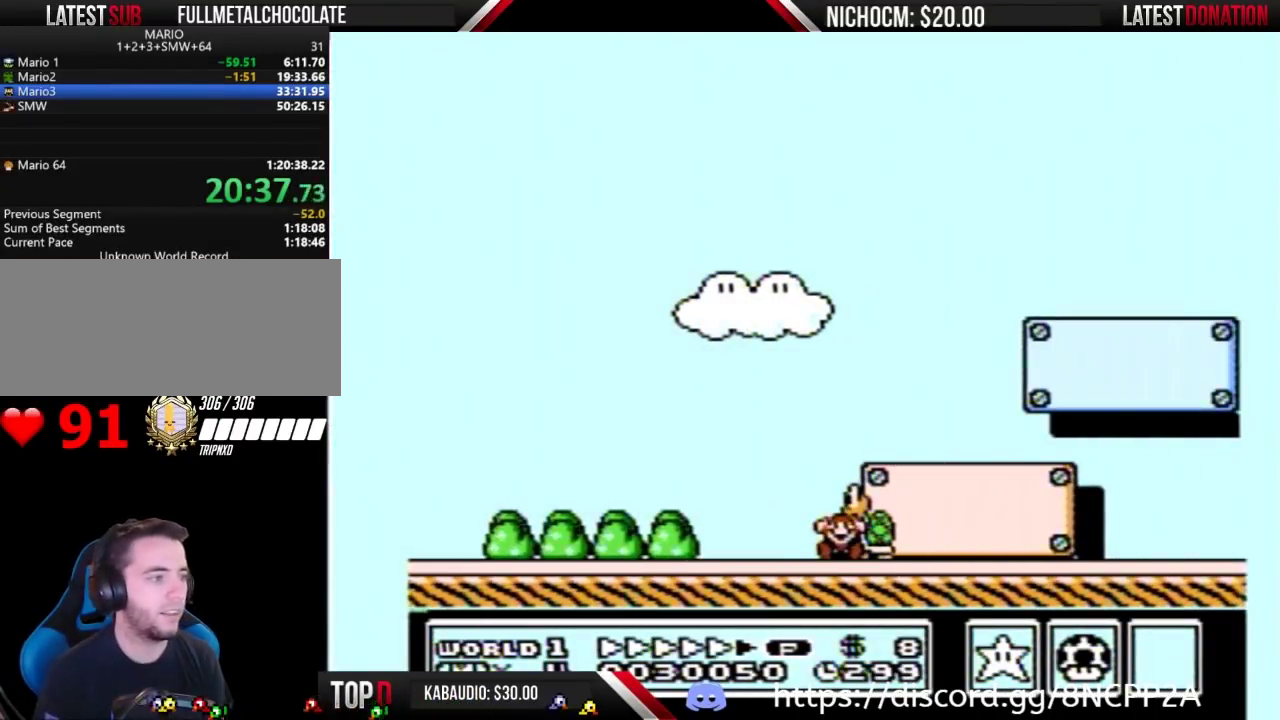
{"buttons": [], "events": [[33, "B", "up"], [33, "DPAD_RIGHT", "up"]]}
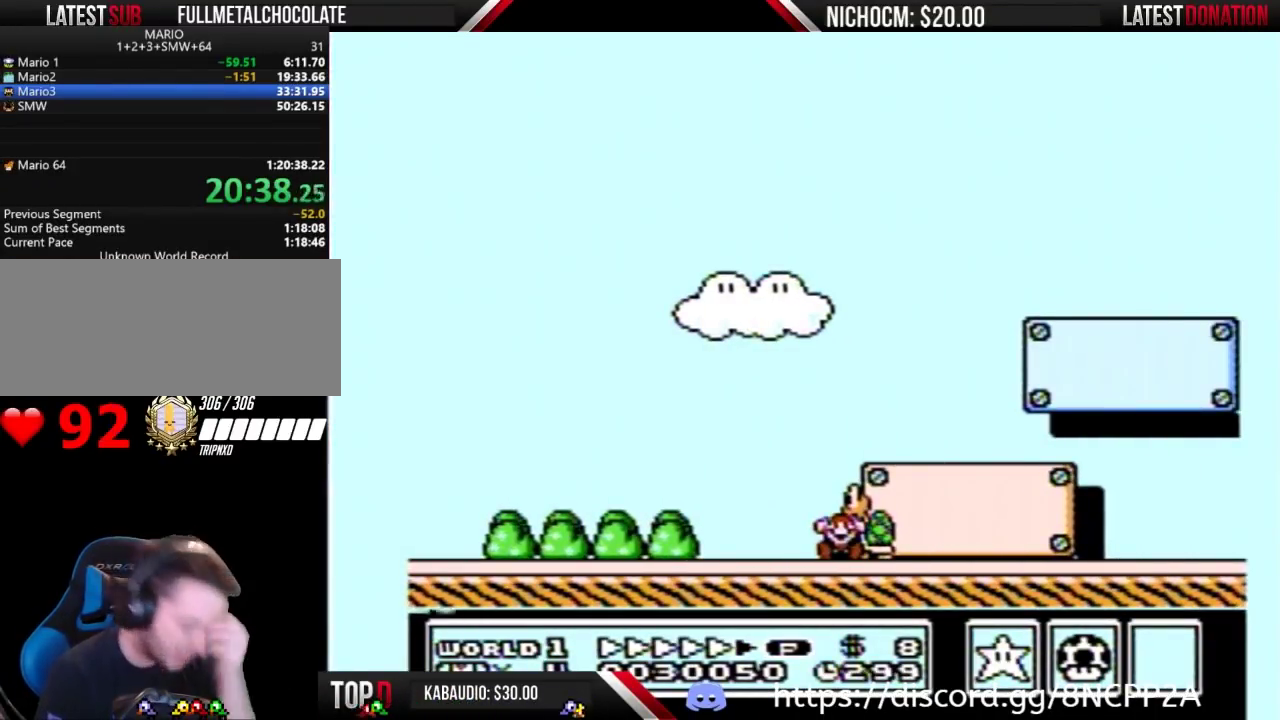
{"buttons": [], "events": []}
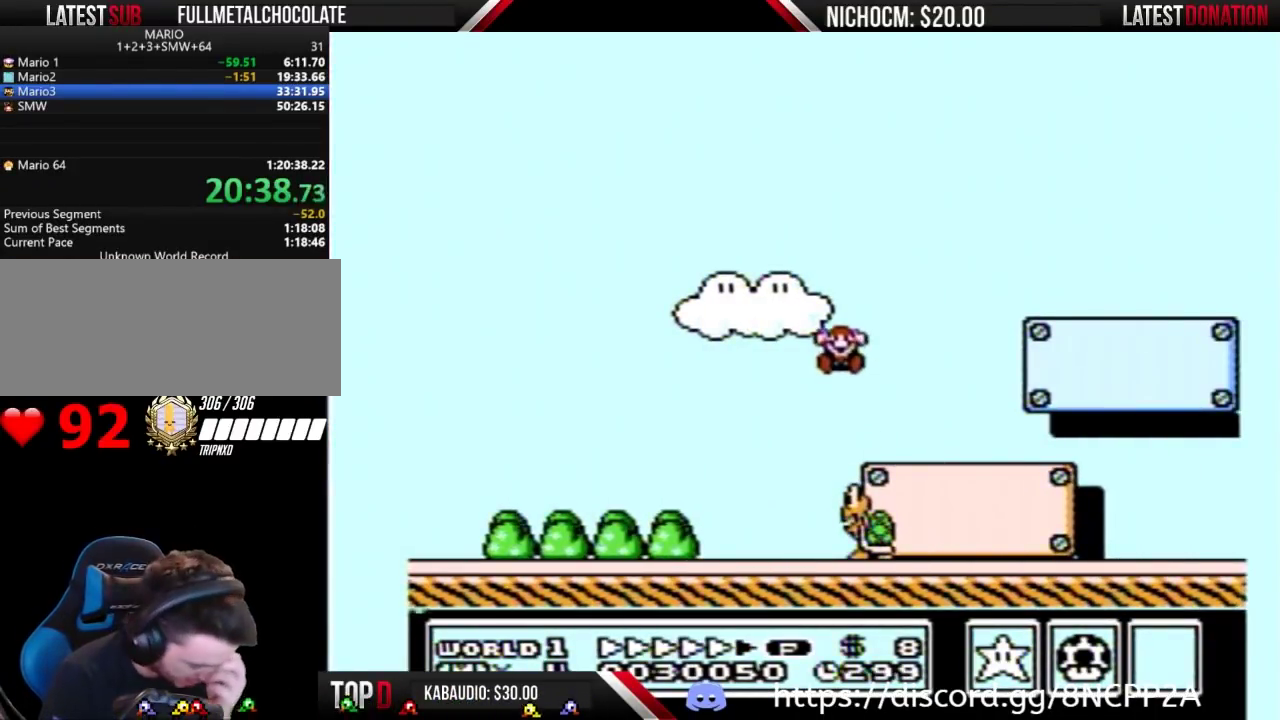
{"buttons": [], "events": []}
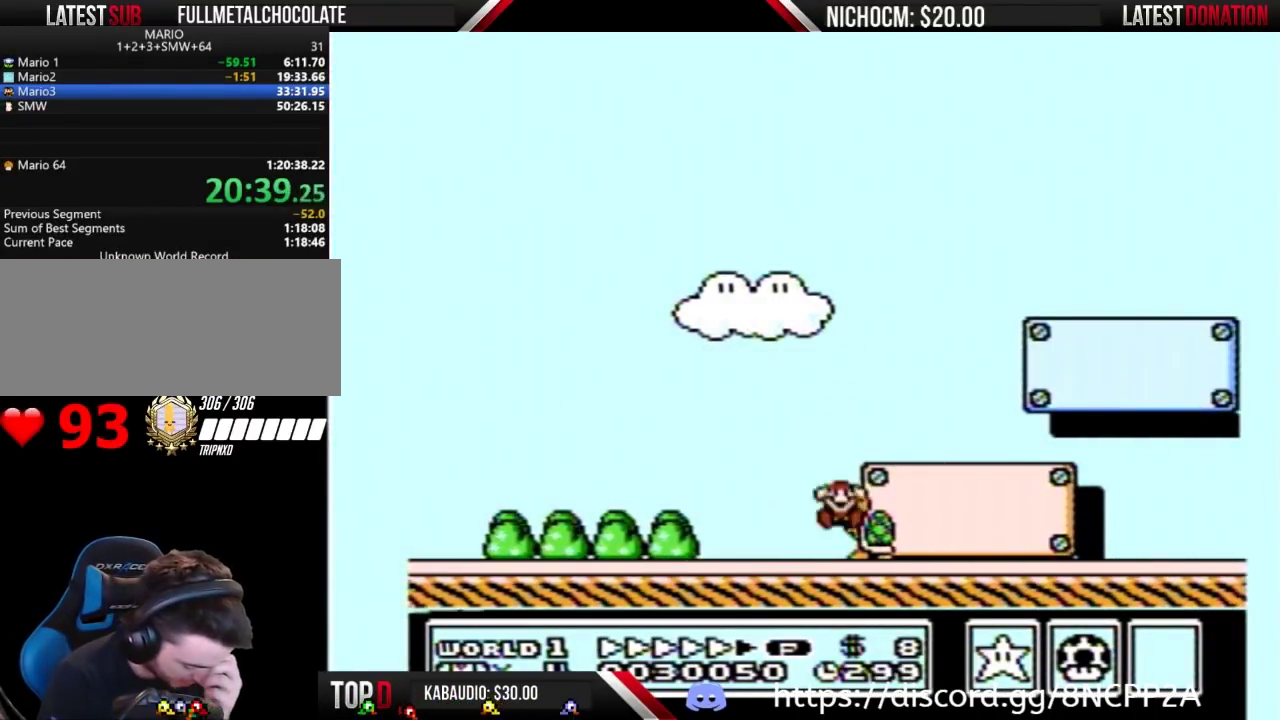
{"buttons": [], "events": []}
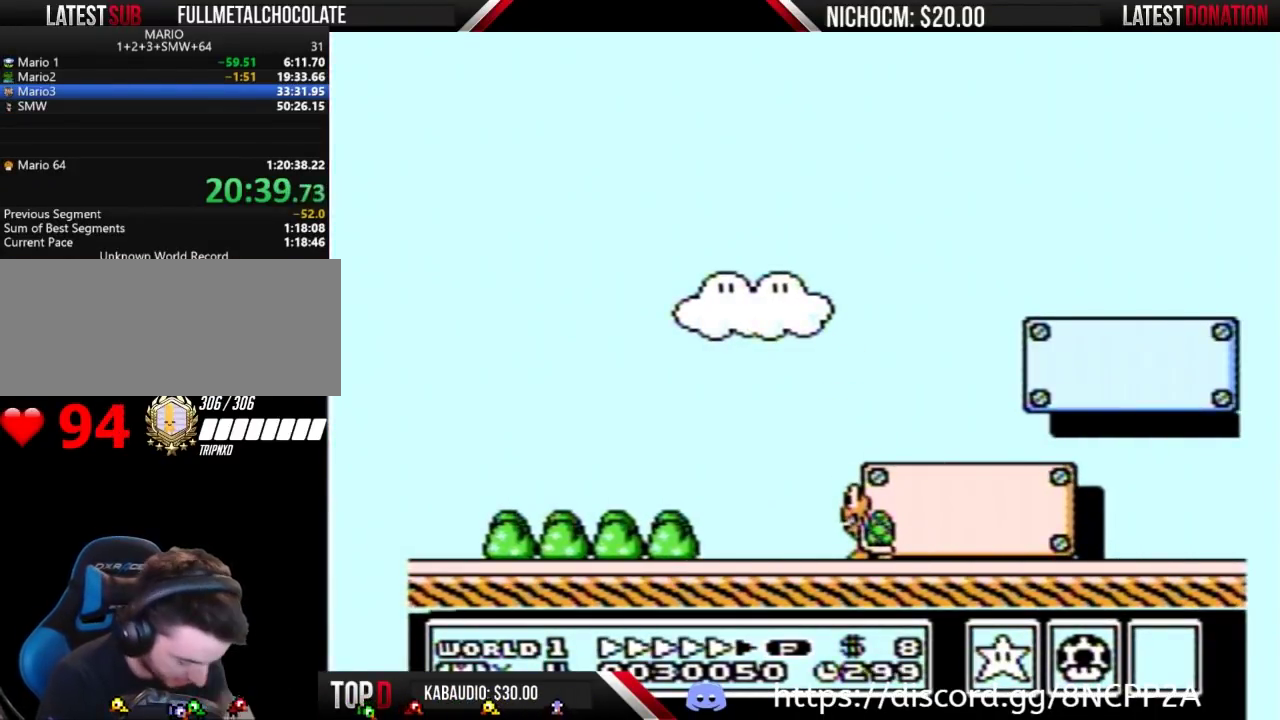
{"buttons": [], "events": [[133, "A", "down"], [200, "A", "up"], [267, "A", "down"], [333, "A", "up"], [400, "A", "down"], [500, "A", "up"]]}
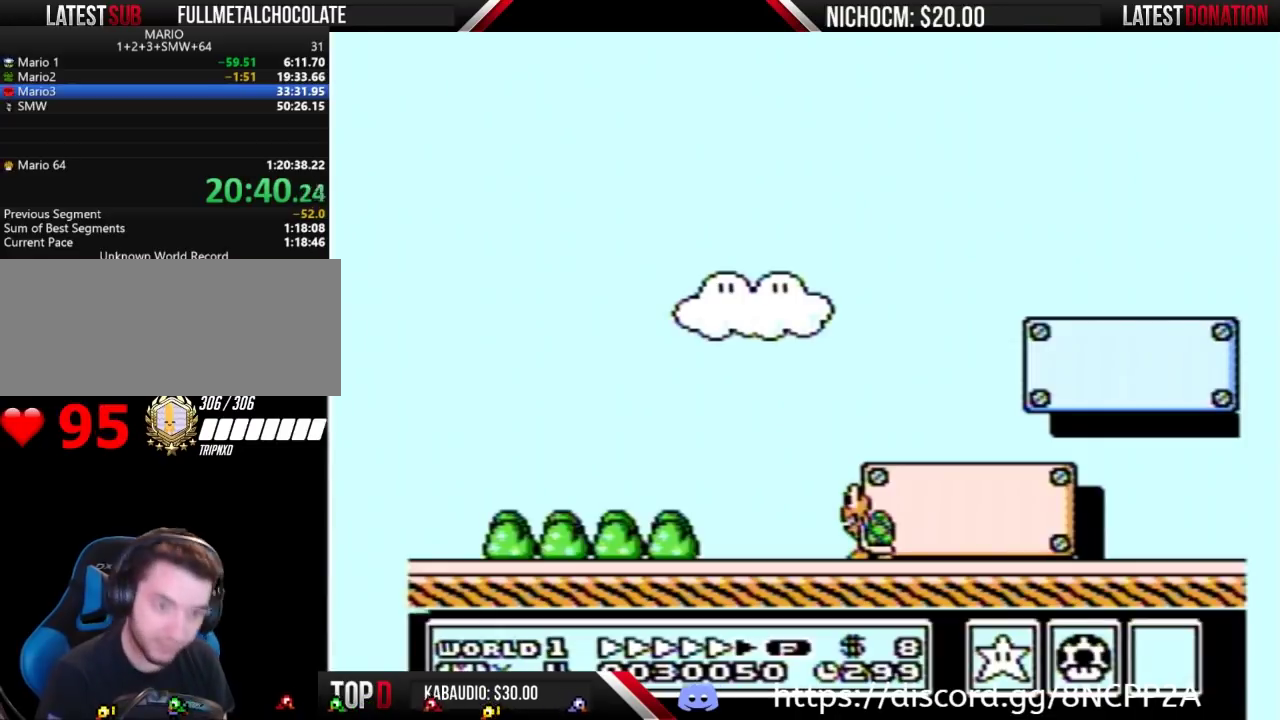
{"buttons": [], "events": [[33, "A", "down"], [133, "A", "up"], [167, "A", "down"], [233, "A", "up"], [300, "A", "down"], [400, "A", "up"]]}
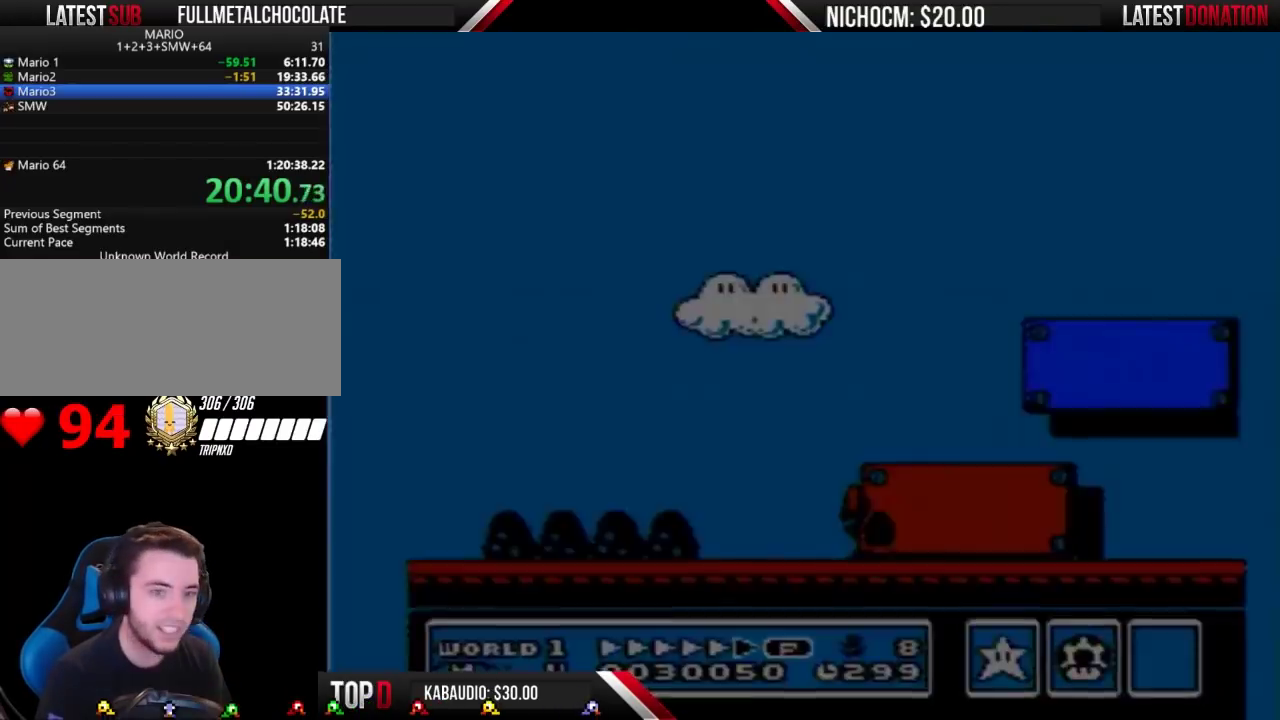
{"buttons": ["DPAD_RIGHT"], "events": [[167, "B", "down"], [267, "B", "up"], [467, "DPAD_RIGHT", "down"]]}
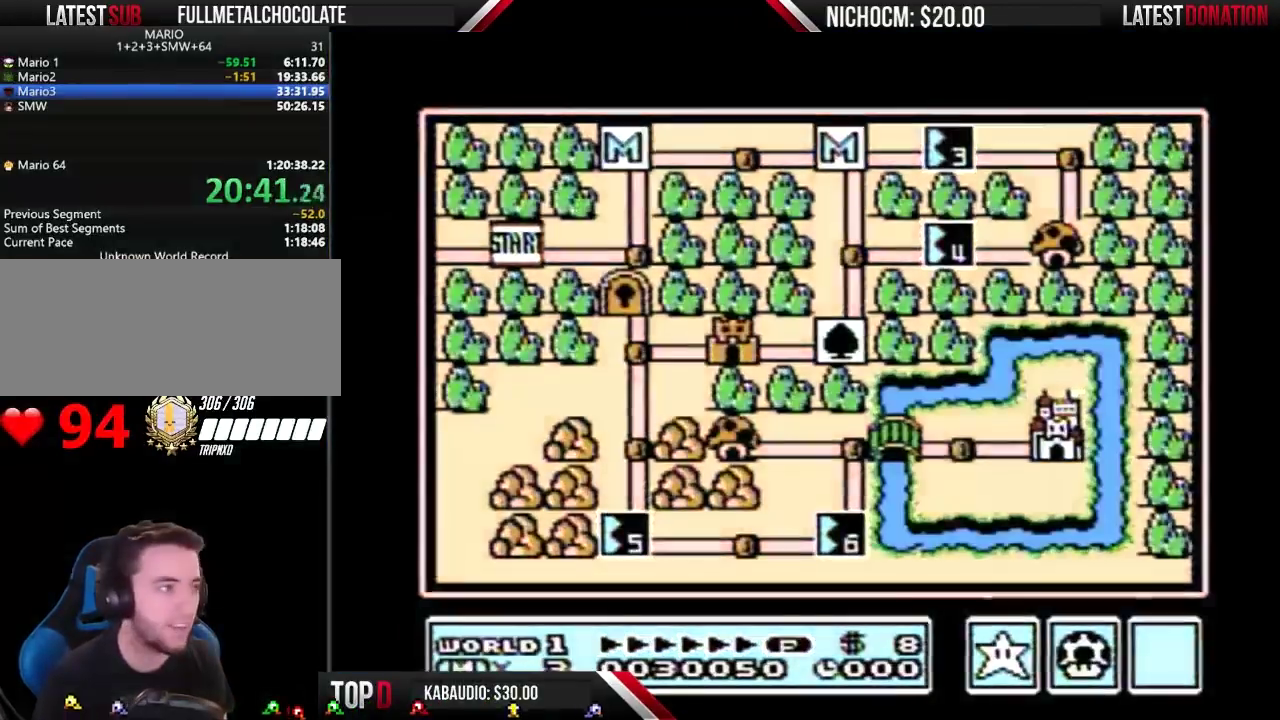
{"buttons": [], "events": [[100, "DPAD_RIGHT", "up"], [200, "DPAD_RIGHT", "down"], [267, "DPAD_RIGHT", "up"], [367, "DPAD_RIGHT", "down"], [500, "DPAD_RIGHT", "up"]]}
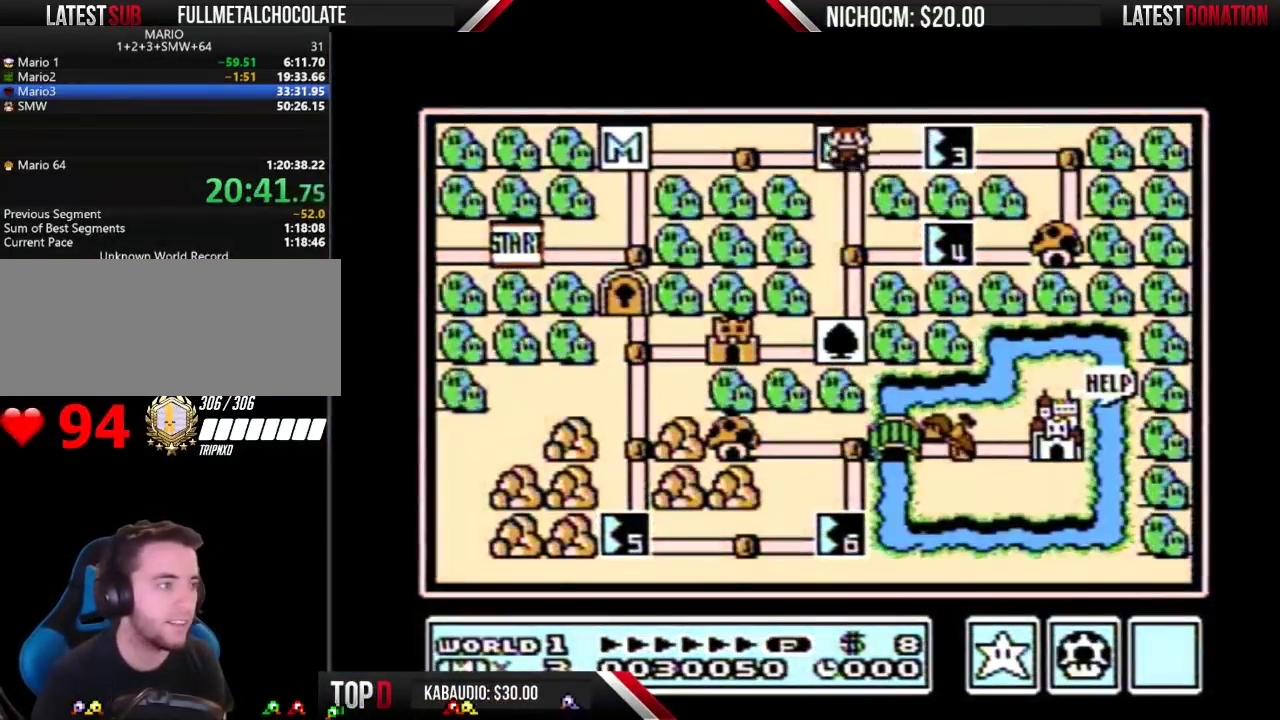
{"buttons": ["DPAD_RIGHT"], "events": [[67, "DPAD_RIGHT", "down"], [367, "DPAD_RIGHT", "up"], [433, "DPAD_RIGHT", "down"]]}
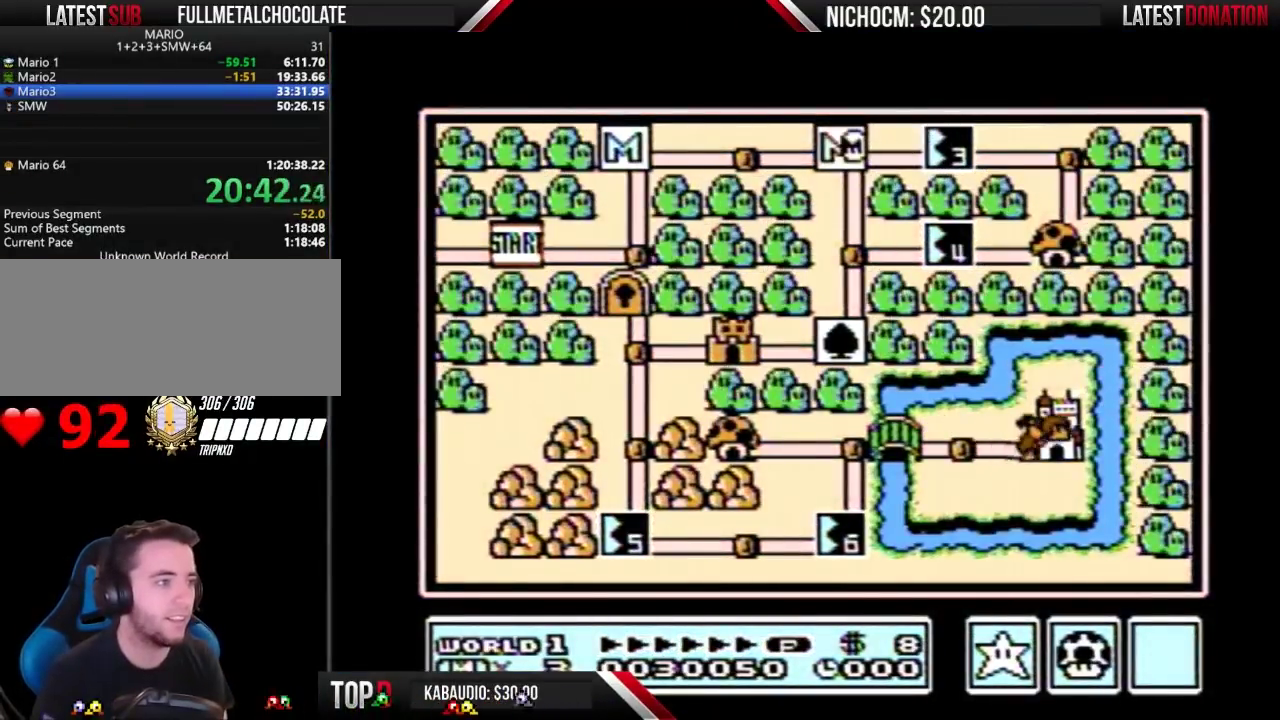
{"buttons": ["DPAD_RIGHT"], "events": [[33, "DPAD_RIGHT", "up"], [133, "DPAD_RIGHT", "down"], [200, "DPAD_RIGHT", "up"], [267, "DPAD_RIGHT", "down"], [400, "DPAD_RIGHT", "up"], [467, "DPAD_RIGHT", "down"]]}
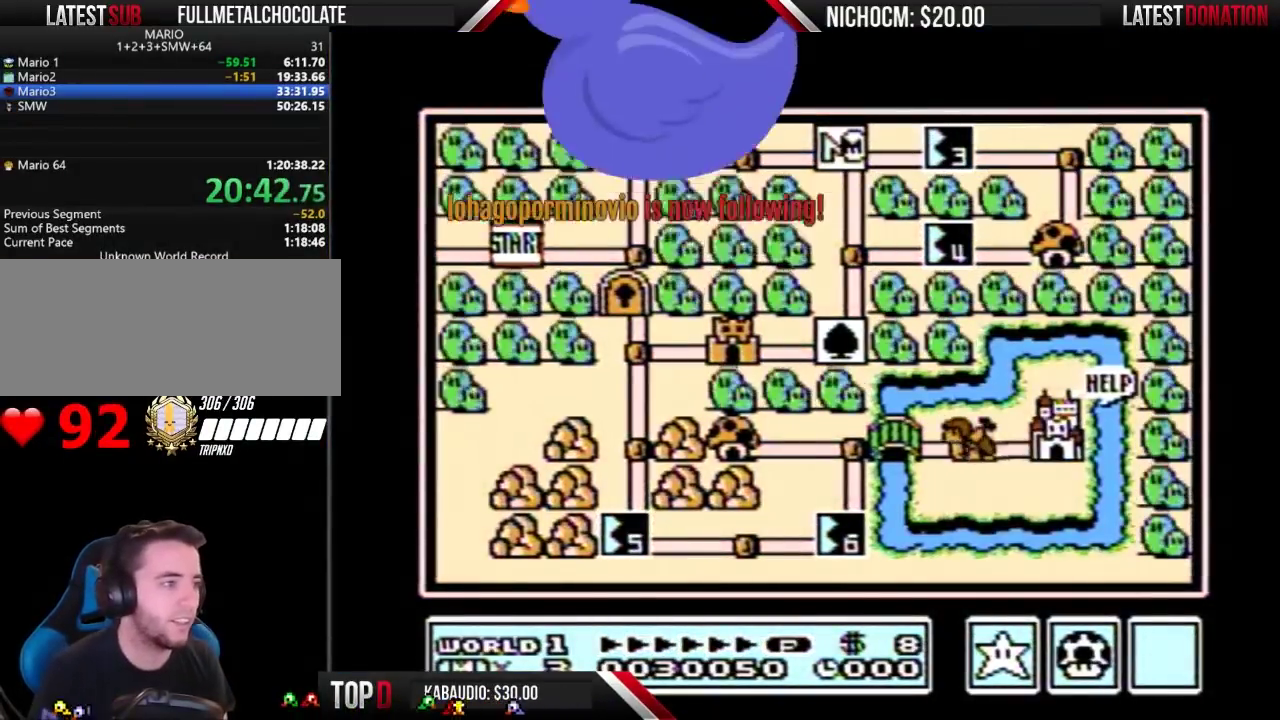
{"buttons": [], "events": [[100, "DPAD_RIGHT", "up"], [167, "DPAD_RIGHT", "down"], [267, "DPAD_RIGHT", "up"], [333, "DPAD_RIGHT", "down"], [467, "DPAD_RIGHT", "up"]]}
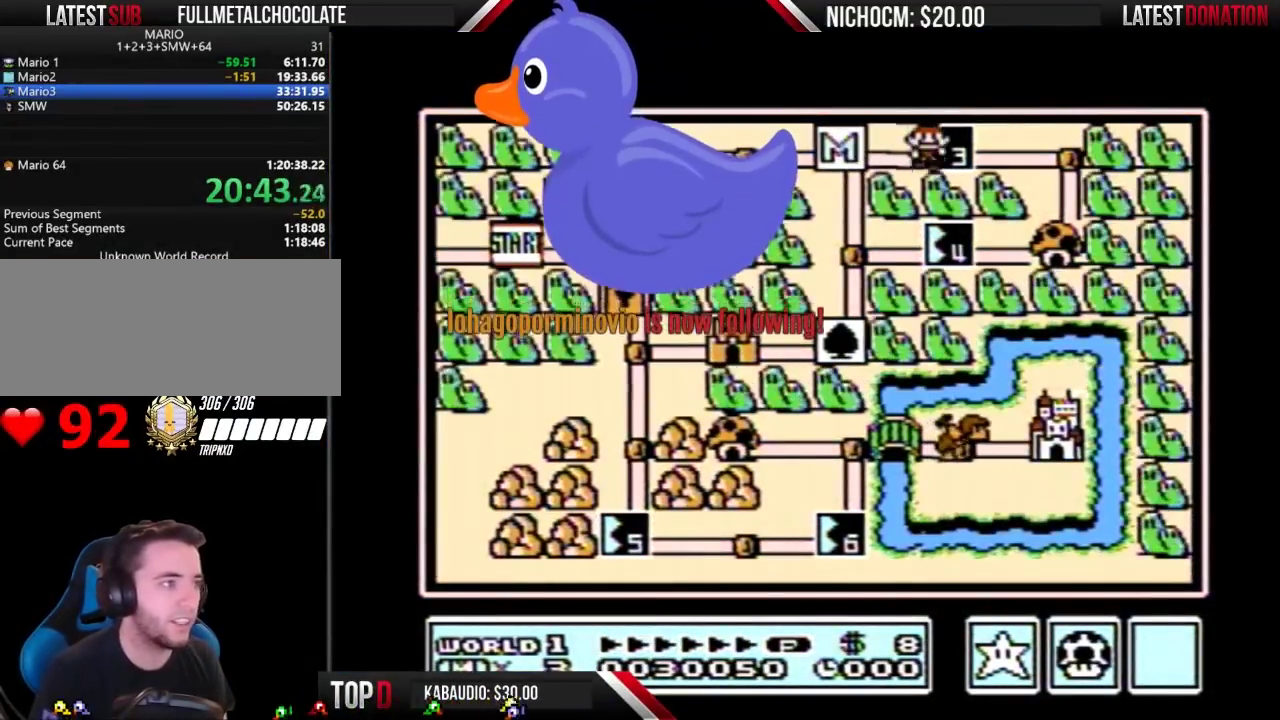
{"buttons": ["DPAD_RIGHT"], "events": [[33, "DPAD_RIGHT", "down"]]}
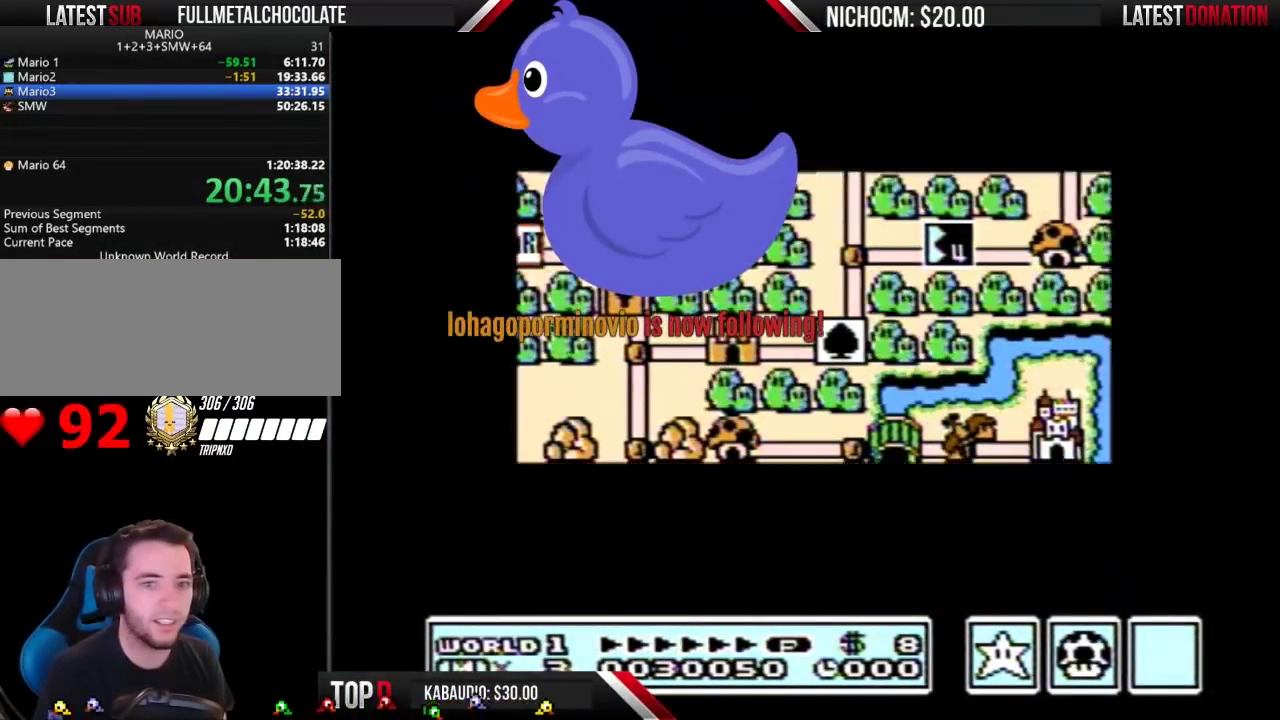
{"buttons": ["DPAD_RIGHT"], "events": []}
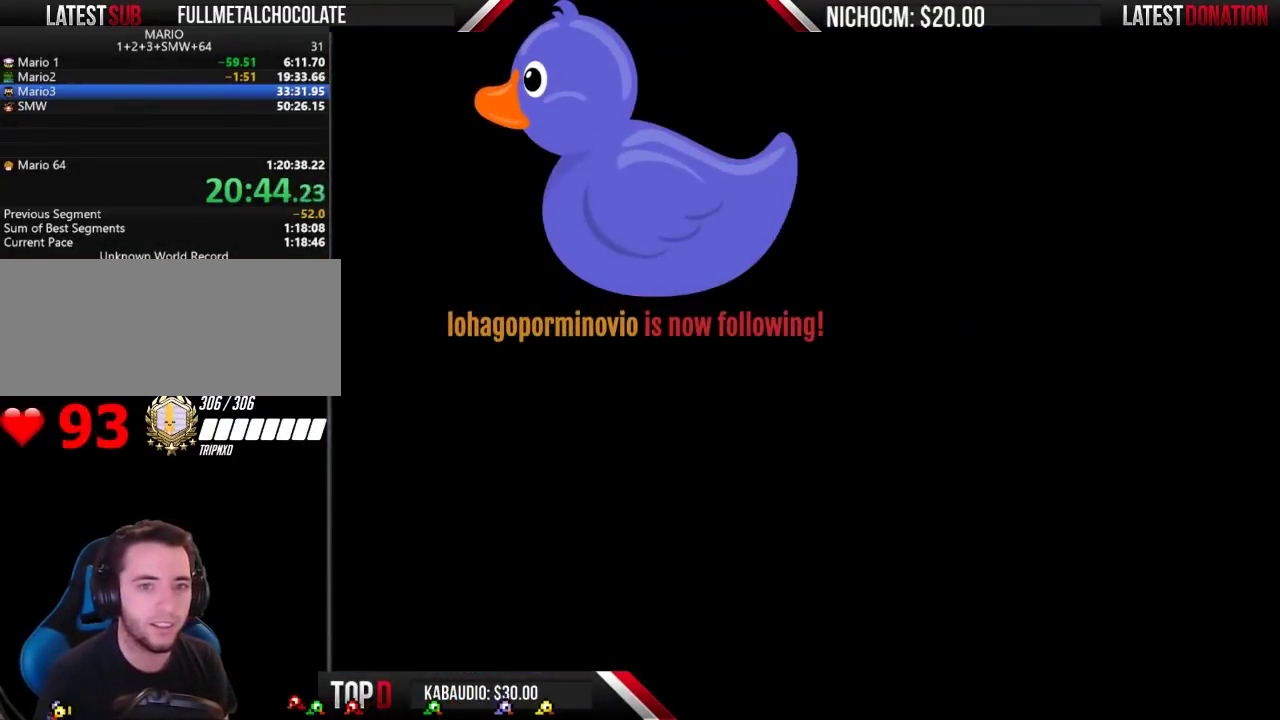
{"buttons": ["B", "DPAD_RIGHT"], "events": [[200, "A", "down"], [200, "DPAD_RIGHT", "up"], [267, "A", "up"], [267, "B", "down"], [267, "DPAD_RIGHT", "down"]]}
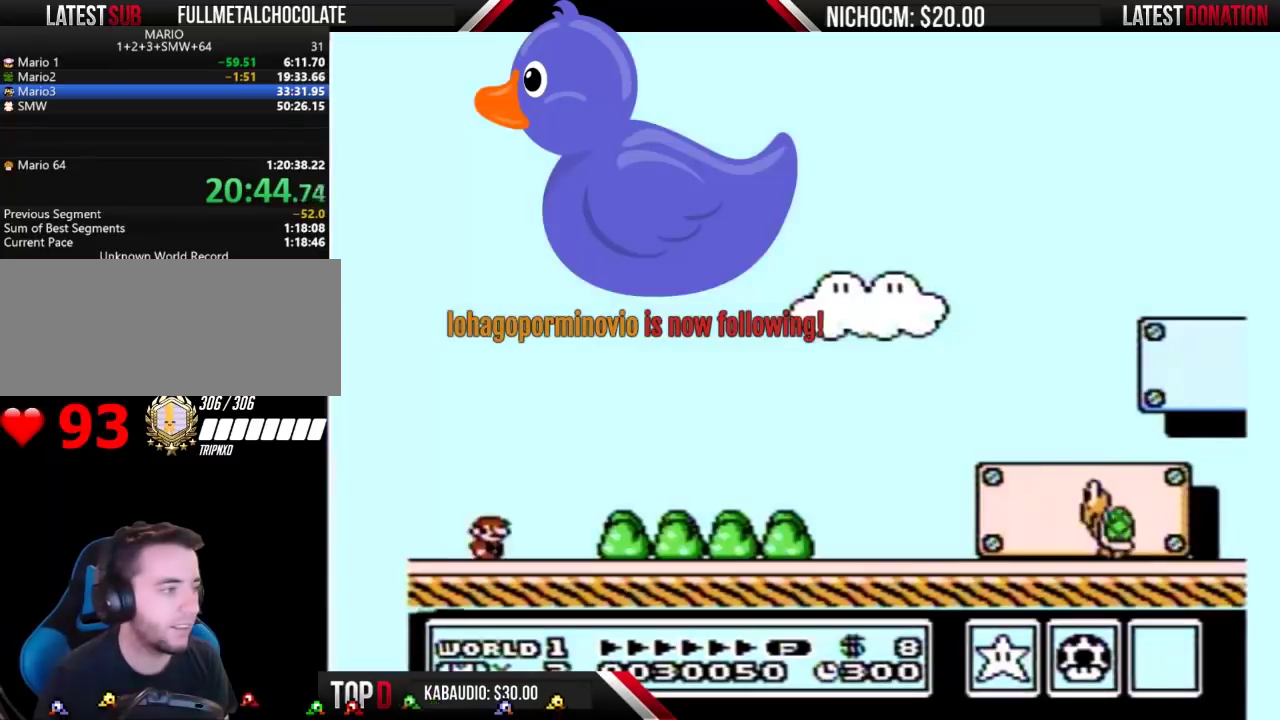
{"buttons": ["B", "DPAD_RIGHT"], "events": []}
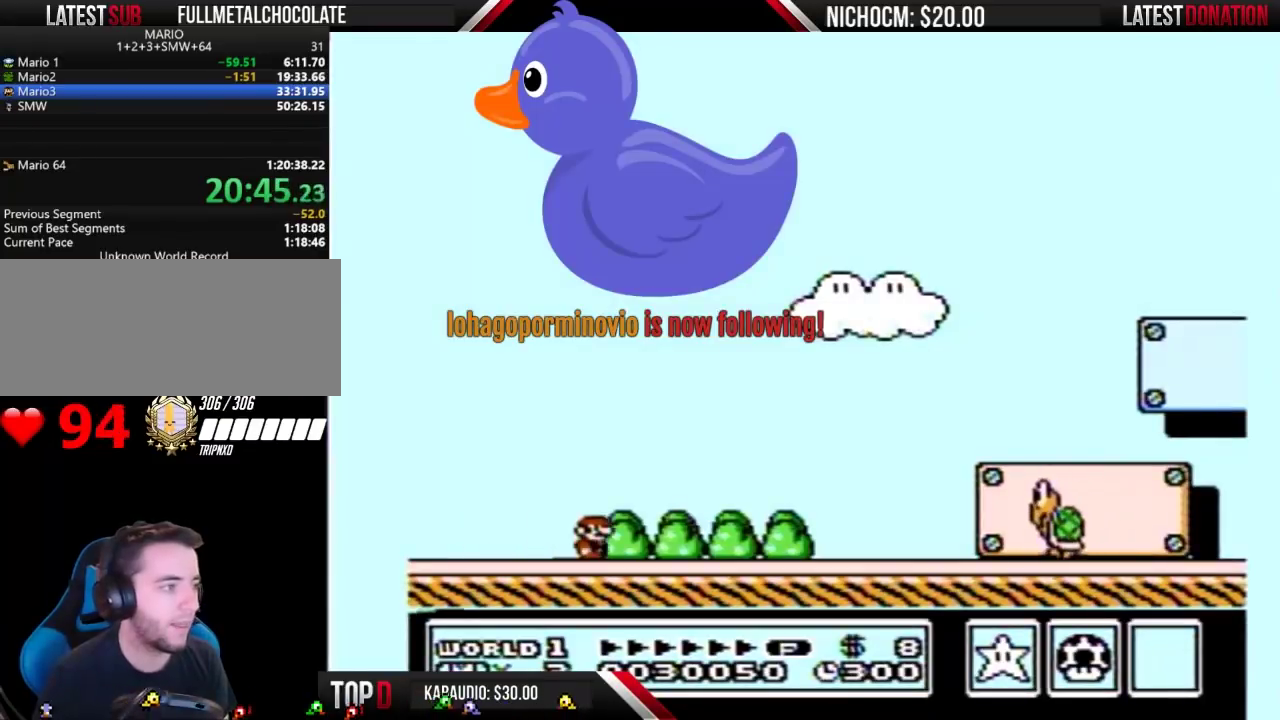
{"buttons": ["B", "DPAD_RIGHT"], "events": []}
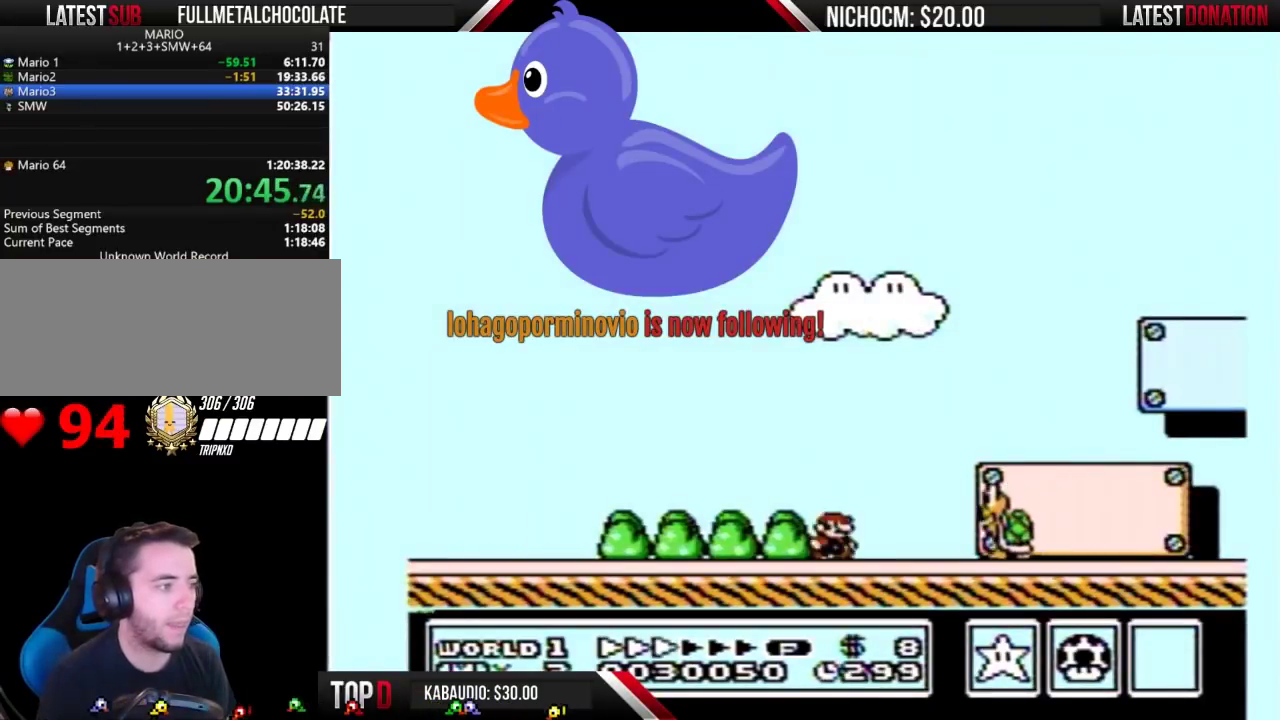
{"buttons": ["B", "DPAD_RIGHT"], "events": []}
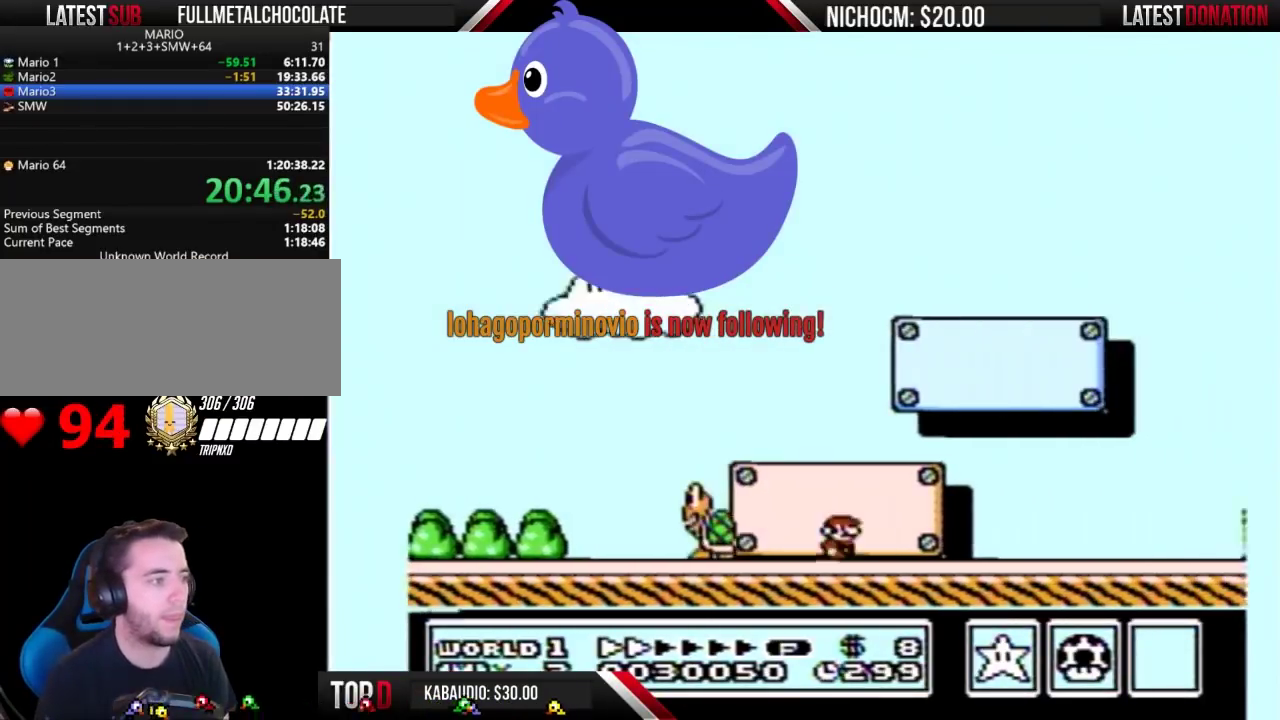
{"buttons": ["B", "DPAD_RIGHT"], "events": []}